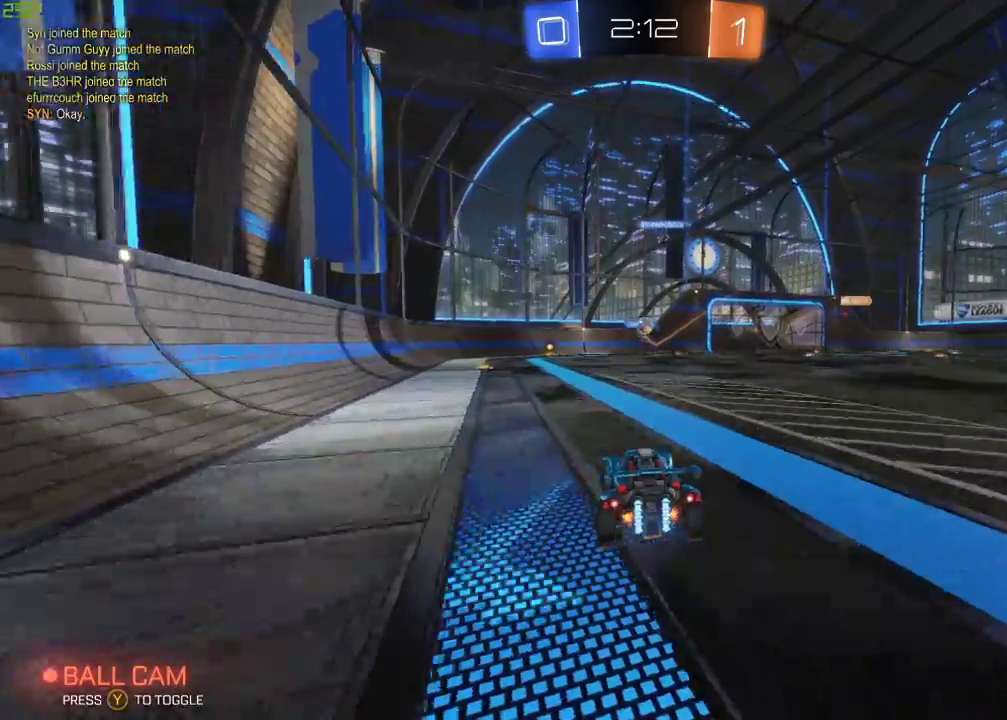
Gameplay with a controller (Xbox layout); each line is a JSON object with the inputs held at the frame after it. "events" lists button and stick changes between this image and that frame as [ms after this image, input, new state], when the widget could be followed in between.
{"buttons": ["B", "R2"], "left_stick": "center", "right_stick": "center", "events": [[50, "left_stick", "right"], [283, "left_stick", "center"], [417, "B", "down"]]}
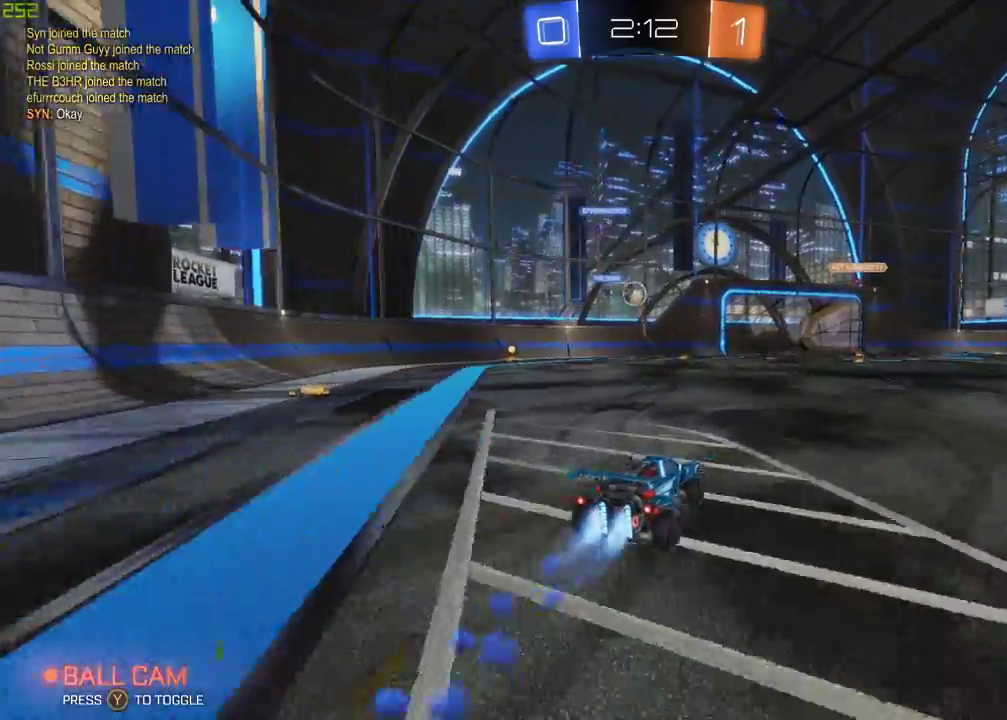
{"buttons": ["R2"], "left_stick": "left", "right_stick": "center", "events": [[133, "left_stick", "right"], [317, "left_stick", "center"], [383, "B", "up"], [450, "left_stick", "left"]]}
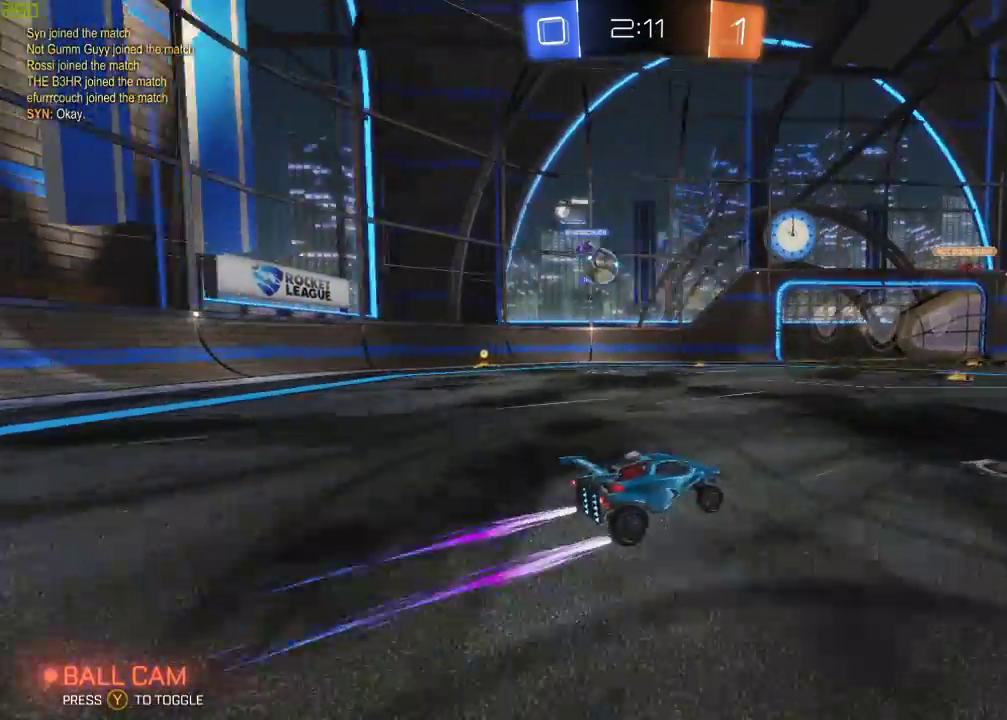
{"buttons": ["R2"], "left_stick": "center", "right_stick": "center", "events": [[83, "left_stick", "center"]]}
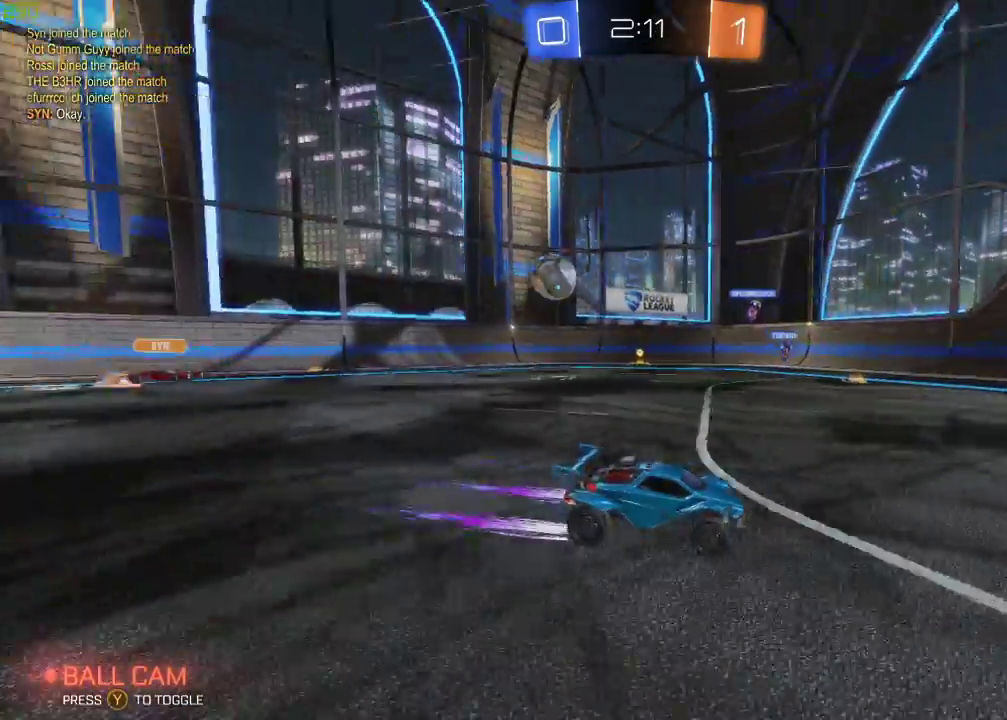
{"buttons": ["L2"], "left_stick": "left", "right_stick": "center", "events": [[333, "R2", "up"], [417, "left_stick", "left"], [433, "L2", "down"]]}
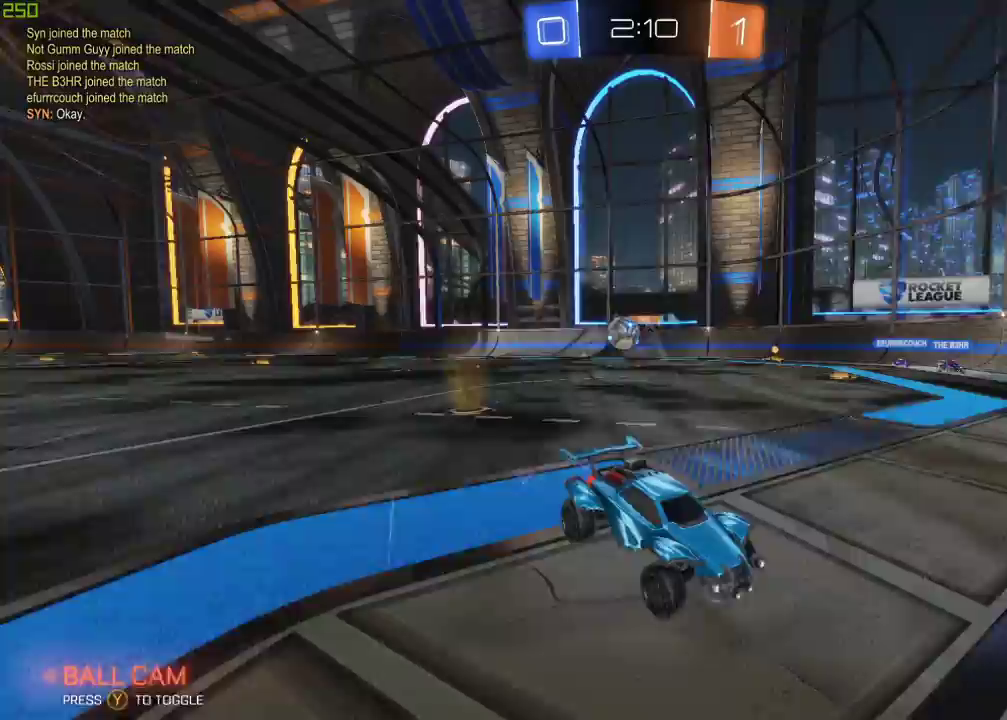
{"buttons": ["R2"], "left_stick": "down-left", "right_stick": "center", "events": [[167, "L2", "up"], [283, "L2", "down"], [367, "left_stick", "down-left"], [433, "R2", "down"], [467, "L2", "up"]]}
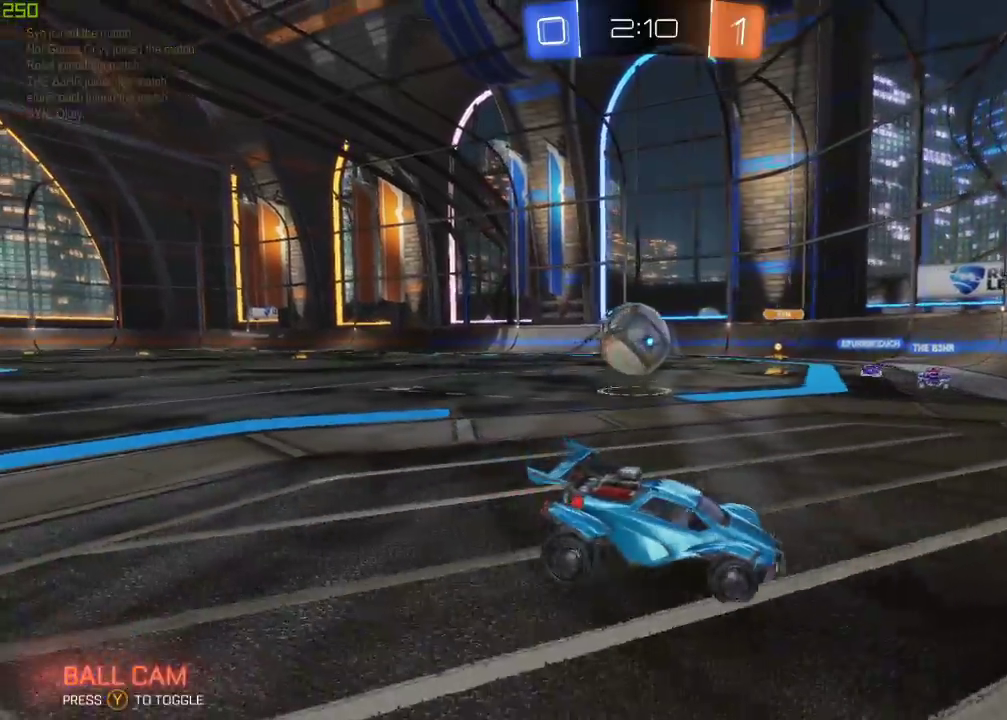
{"buttons": ["A", "X", "L1", "R2"], "left_stick": "down-left", "right_stick": "center", "events": [[50, "A", "down"], [133, "A", "up"], [200, "A", "down"], [217, "L1", "down"], [400, "X", "down"]]}
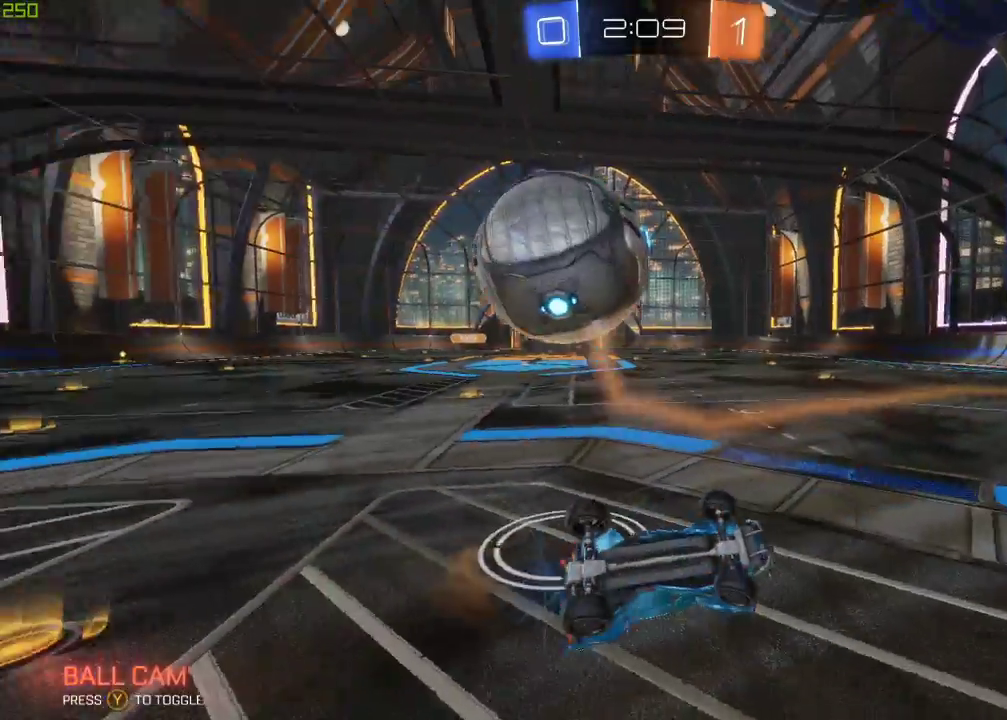
{"buttons": ["R2"], "left_stick": "down-right", "right_stick": "center", "events": [[133, "left_stick", "left"], [150, "A", "up"], [183, "L1", "up"], [217, "left_stick", "center"], [250, "X", "up"], [400, "left_stick", "down-right"]]}
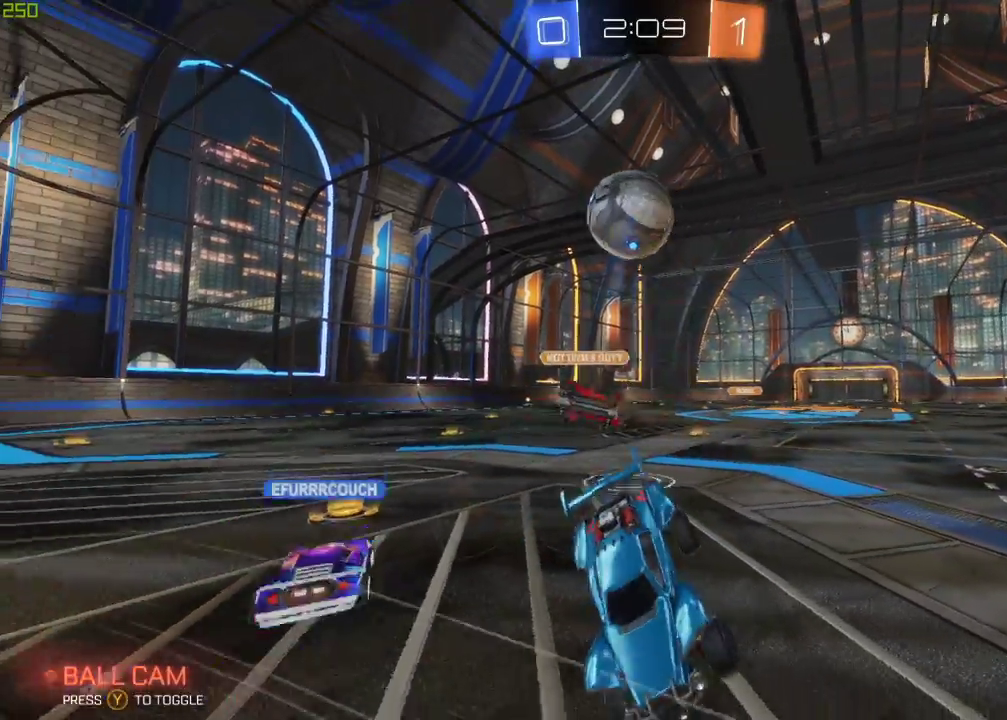
{"buttons": ["X", "R2"], "left_stick": "down-right", "right_stick": "center", "events": [[383, "X", "down"]]}
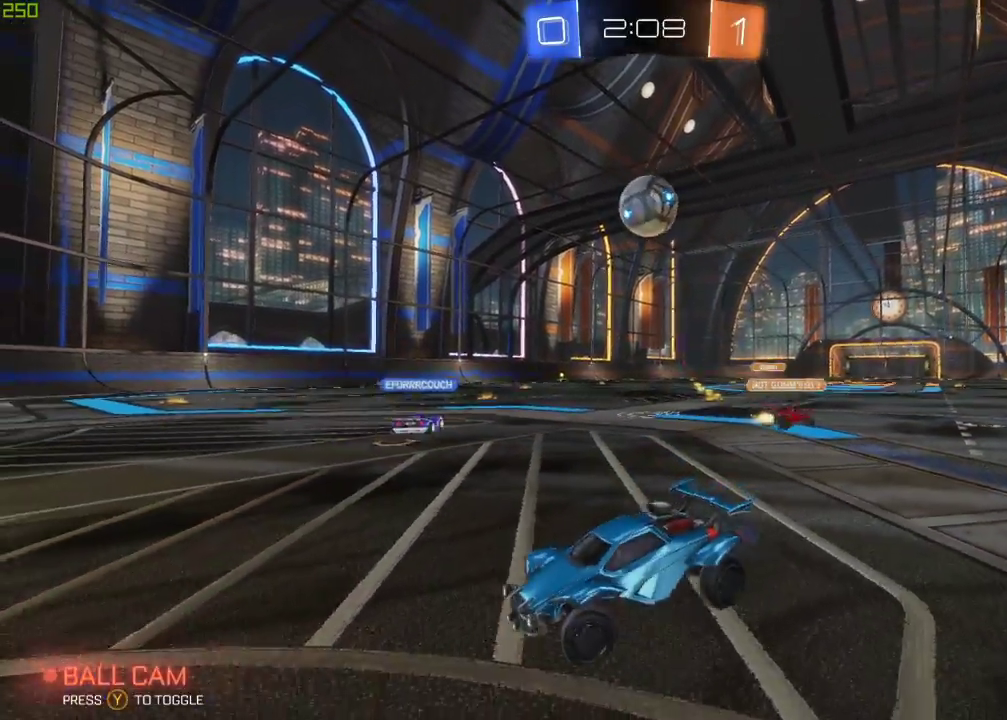
{"buttons": ["R2"], "left_stick": "down-right", "right_stick": "center", "events": [[83, "X", "up"]]}
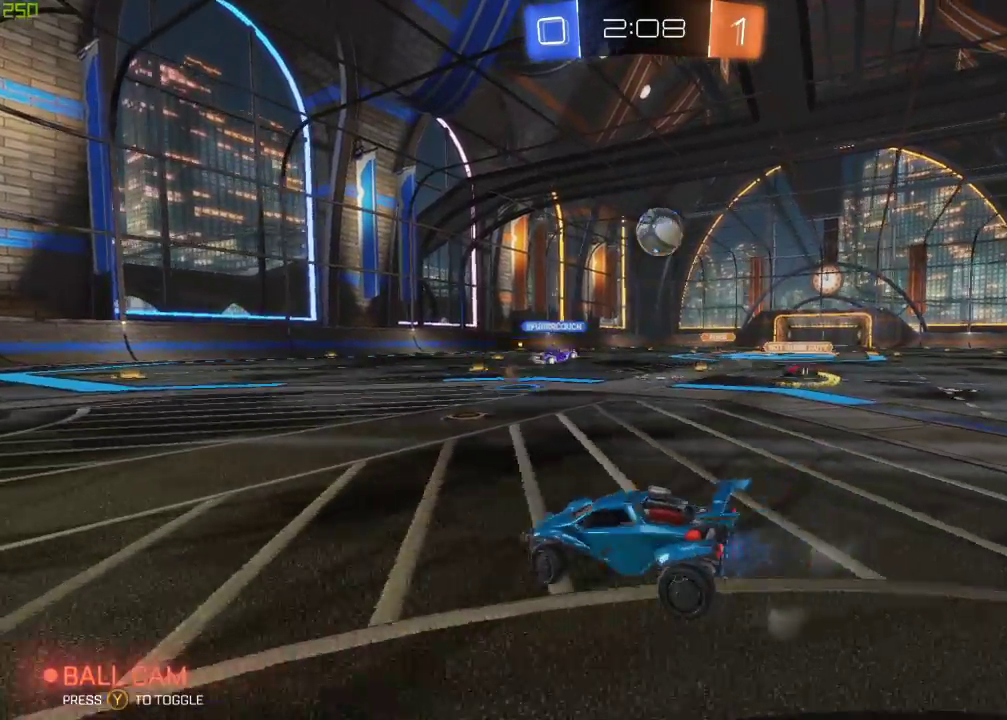
{"buttons": ["B", "R2"], "left_stick": "right", "right_stick": "center", "events": [[250, "B", "down"], [317, "left_stick", "right"]]}
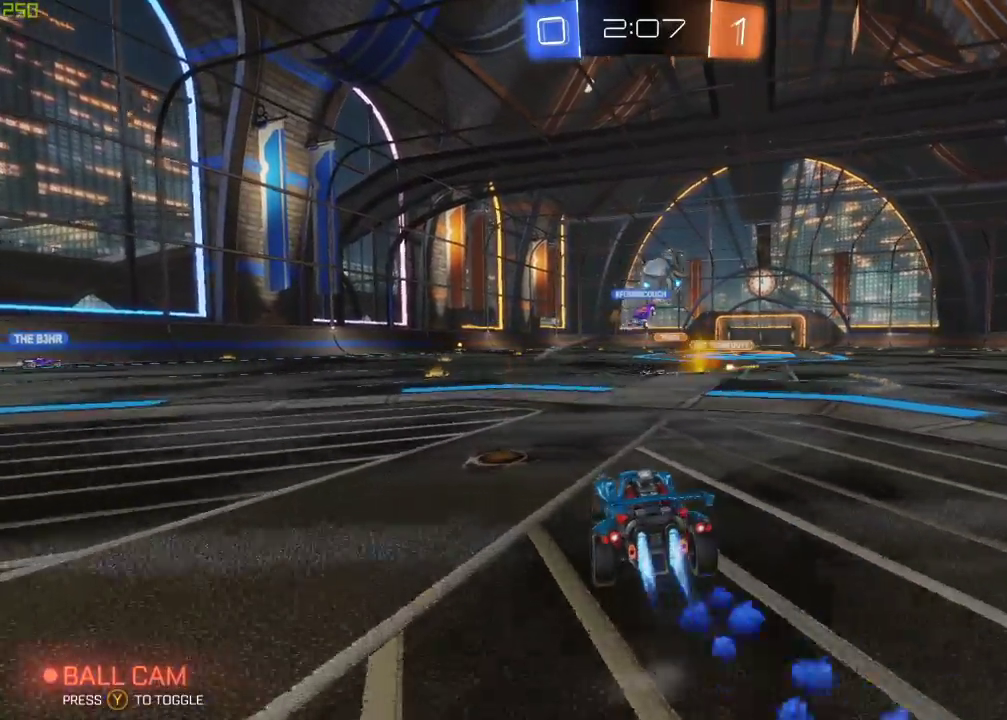
{"buttons": ["R2"], "left_stick": "center", "right_stick": "center", "events": [[17, "left_stick", "center"], [233, "left_stick", "right"], [350, "B", "up"], [367, "left_stick", "center"]]}
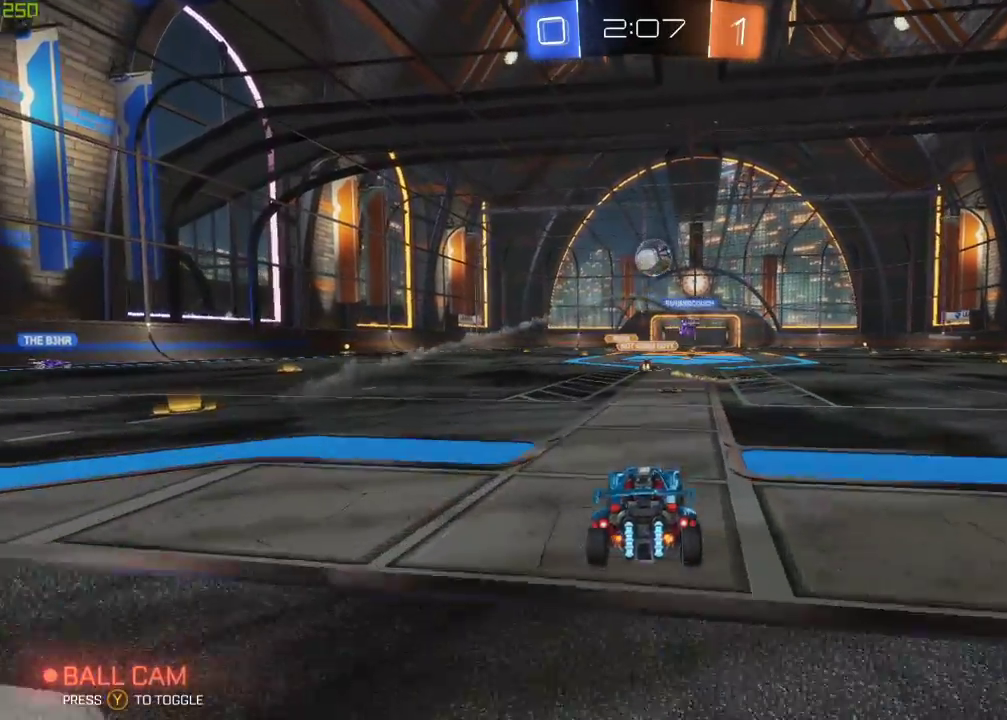
{"buttons": ["L2", "R2"], "left_stick": "right", "right_stick": "center", "events": [[167, "left_stick", "right"], [183, "R2", "up"], [333, "L2", "down"], [500, "R2", "down"]]}
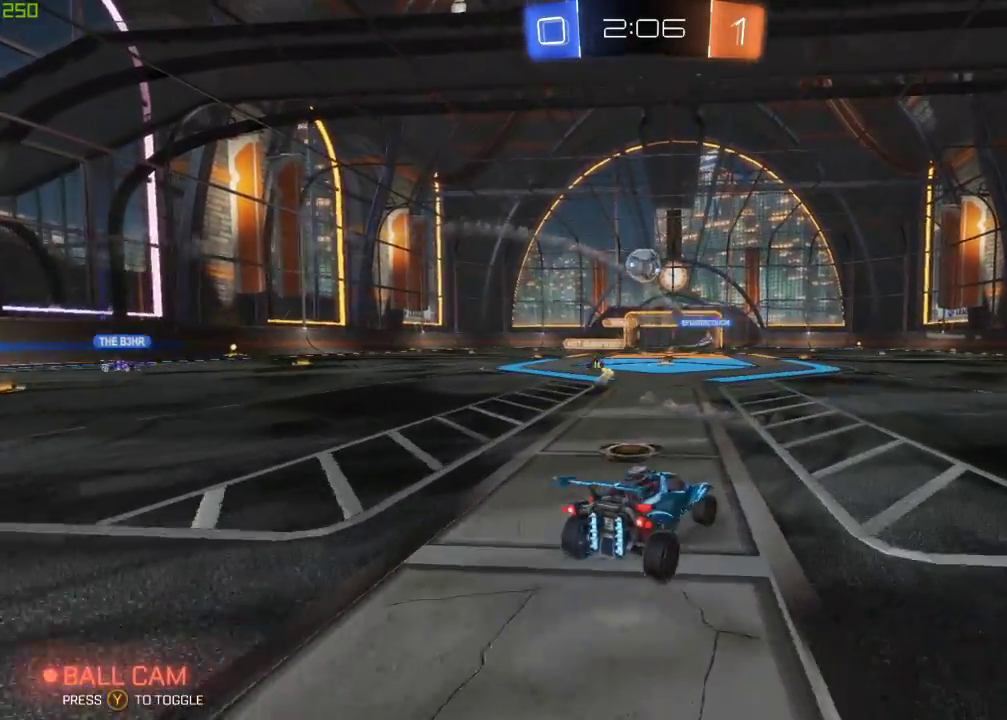
{"buttons": ["R2"], "left_stick": "right", "right_stick": "center", "events": [[17, "L2", "up"]]}
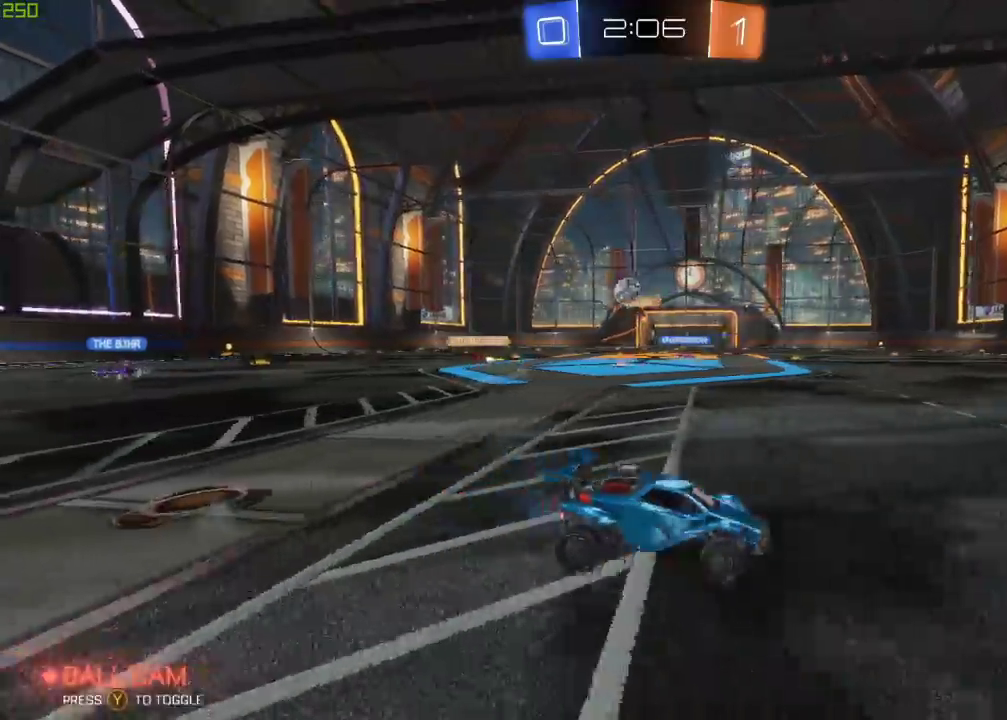
{"buttons": ["R2"], "left_stick": "right", "right_stick": "center", "events": [[117, "X", "down"], [267, "X", "up"]]}
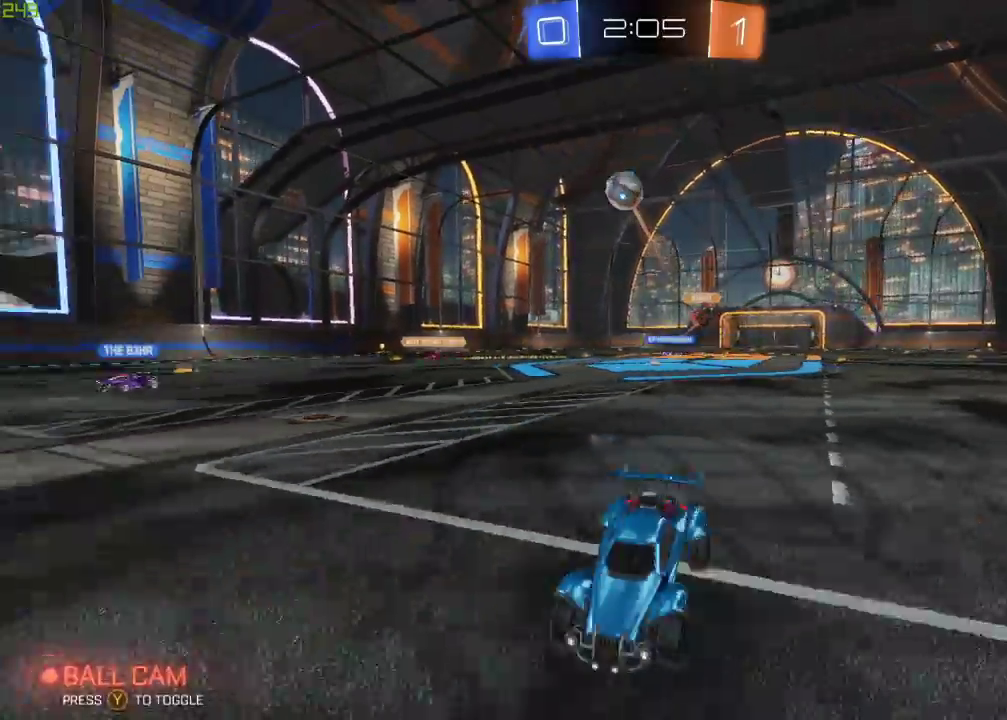
{"buttons": ["A", "B", "R2"], "left_stick": "down", "right_stick": "center", "events": [[100, "left_stick", "down-right"], [133, "A", "down"], [150, "left_stick", "down"], [250, "A", "up"], [250, "left_stick", "center"], [317, "A", "down"], [333, "left_stick", "down"], [483, "B", "down"]]}
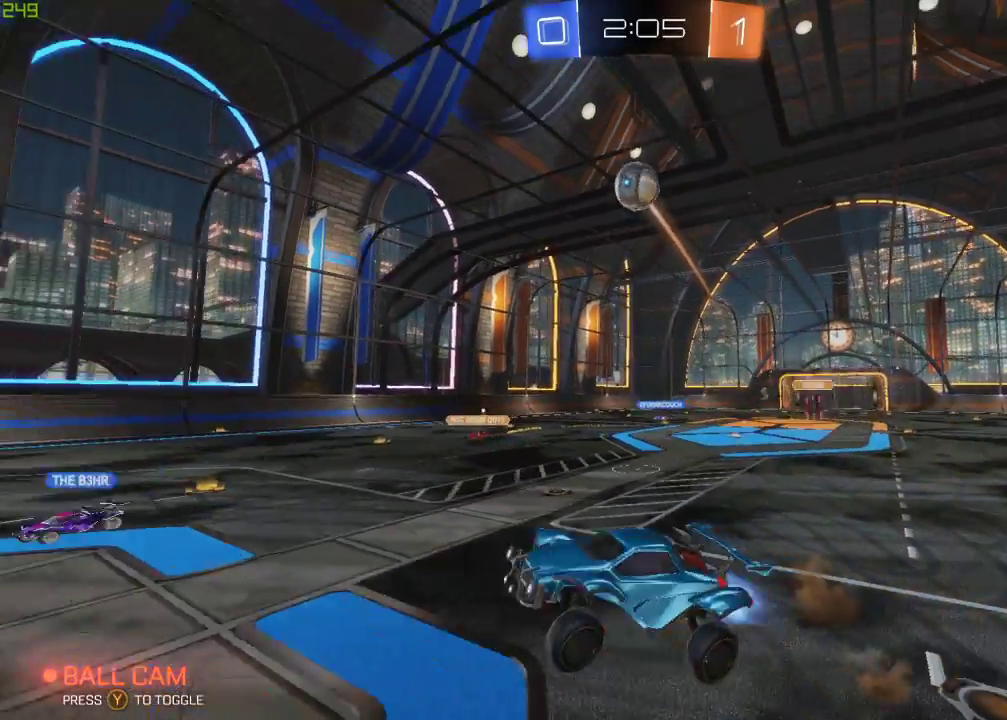
{"buttons": ["B", "R2"], "left_stick": "up-right", "right_stick": "center", "events": [[17, "A", "up"], [83, "left_stick", "down-right"], [217, "left_stick", "center"], [383, "left_stick", "up-right"]]}
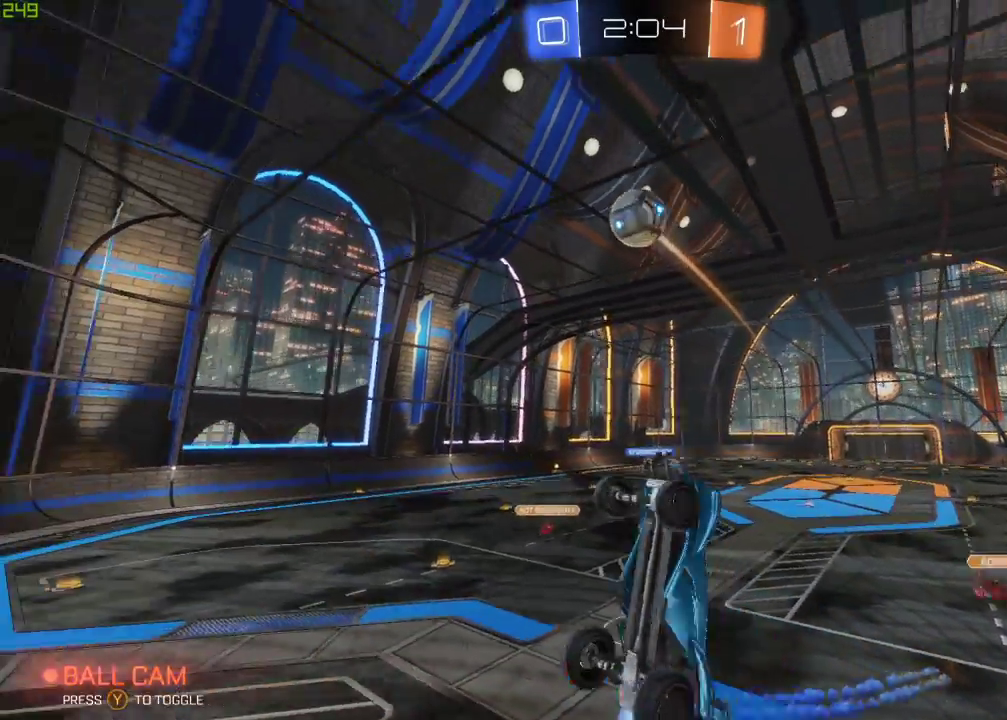
{"buttons": ["X", "R2"], "left_stick": "center", "right_stick": "center", "events": [[33, "left_stick", "center"], [83, "B", "up"], [217, "left_stick", "left"], [283, "X", "down"], [417, "left_stick", "center"]]}
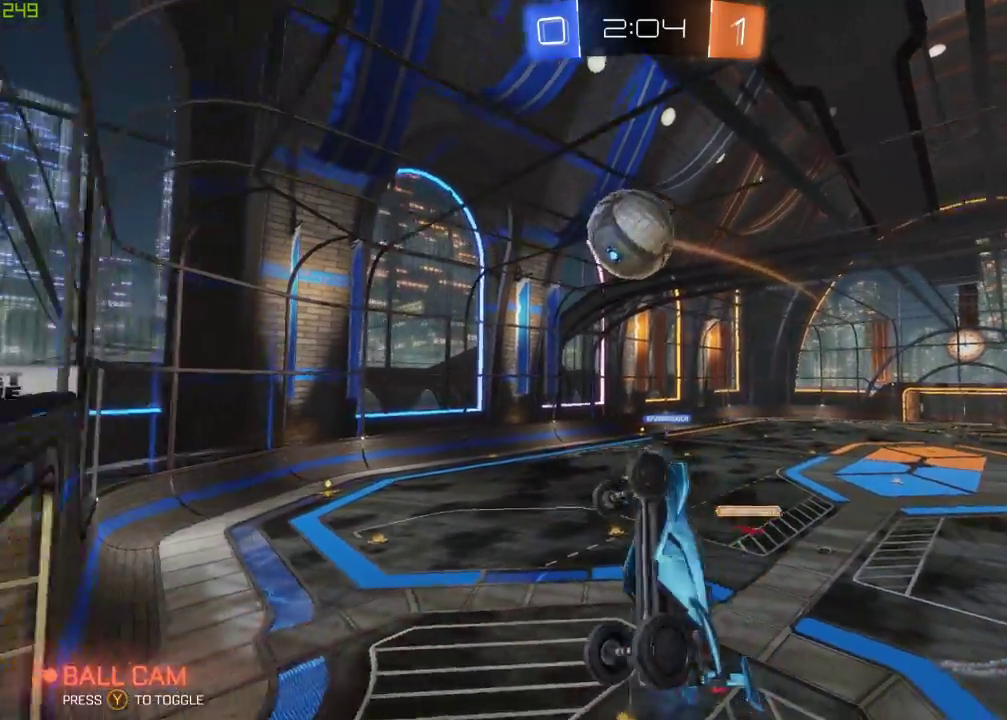
{"buttons": ["A", "R2"], "left_stick": "down-right", "right_stick": "center", "events": [[17, "left_stick", "left"], [133, "left_stick", "center"], [167, "X", "up"], [250, "left_stick", "right"], [367, "A", "down"], [450, "left_stick", "down-right"]]}
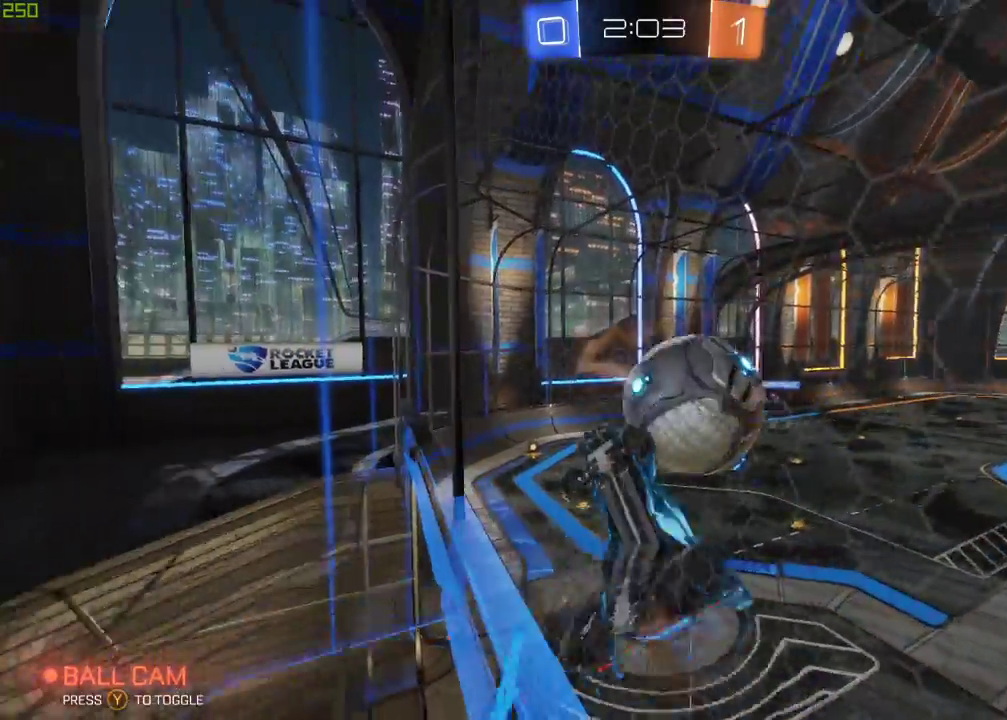
{"buttons": ["A", "R2"], "left_stick": "center", "right_stick": "center", "events": [[17, "A", "up"], [17, "left_stick", "down"], [250, "L2", "down"], [333, "L2", "up"], [333, "left_stick", "center"], [400, "A", "down"]]}
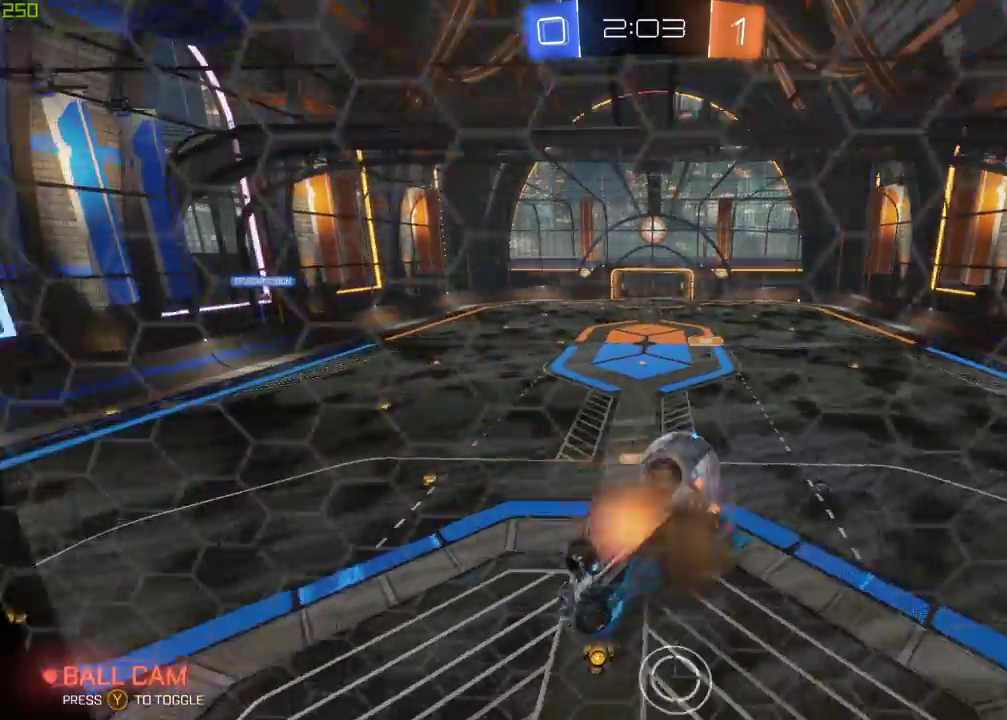
{"buttons": ["B", "X", "R2"], "left_stick": "up-right", "right_stick": "center"}
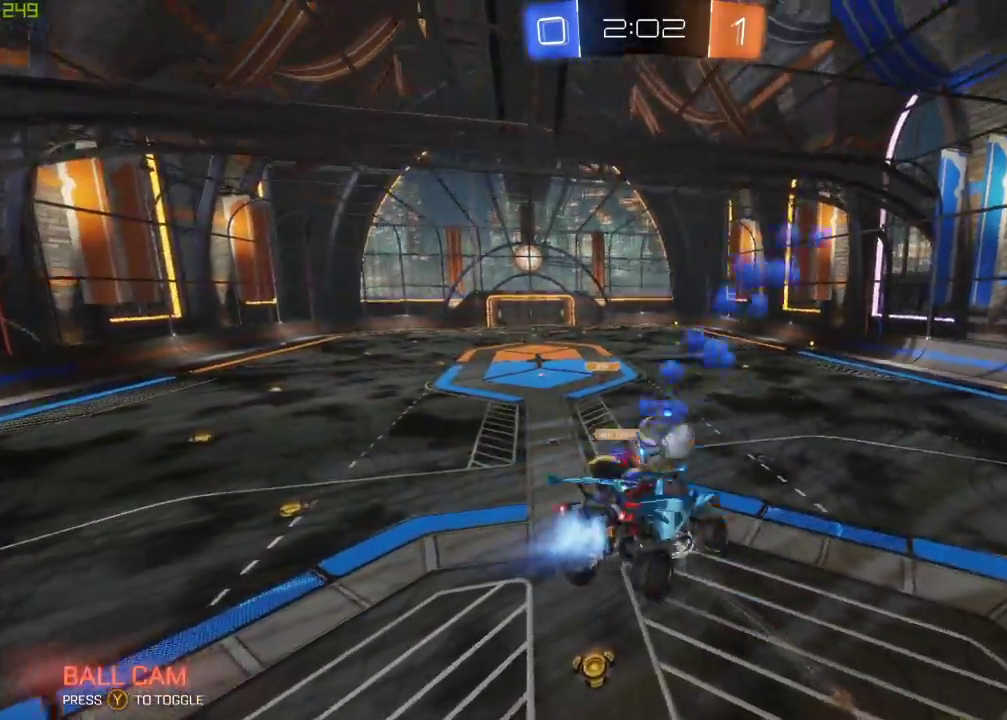
{"buttons": ["R2"], "left_stick": "up-left", "right_stick": "center", "events": [[200, "B", "up"], [333, "X", "up"], [367, "left_stick", "up-left"]]}
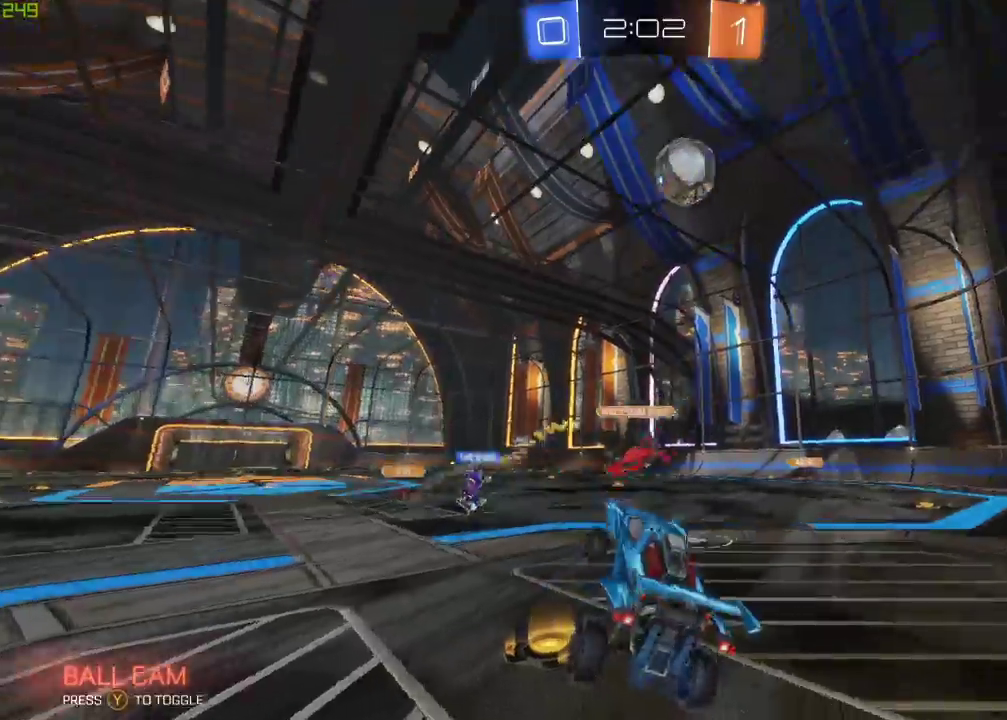
{"buttons": [], "left_stick": "right", "right_stick": "center", "events": [[33, "left_stick", "up"], [83, "left_stick", "up-right"], [333, "left_stick", "right"], [450, "R2", "up"]]}
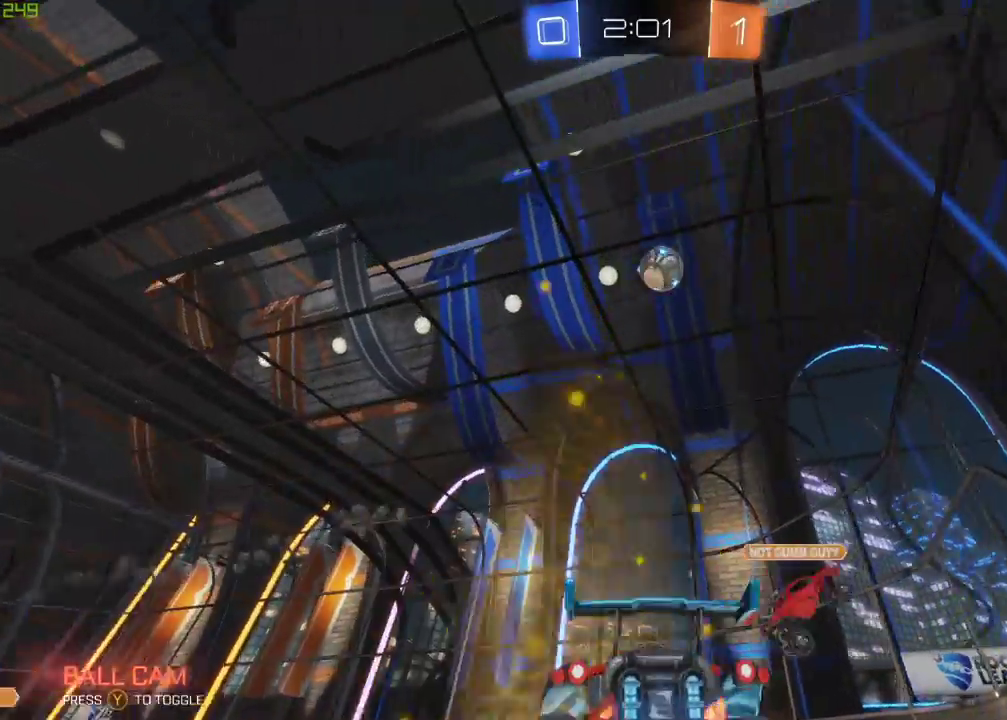
{"buttons": ["R2"], "left_stick": "center", "right_stick": "center", "events": [[50, "R2", "down"], [300, "left_stick", "center"], [333, "A", "down"], [350, "R2", "up"], [383, "left_stick", "down"], [450, "A", "up"], [483, "left_stick", "center"], [500, "R2", "down"]]}
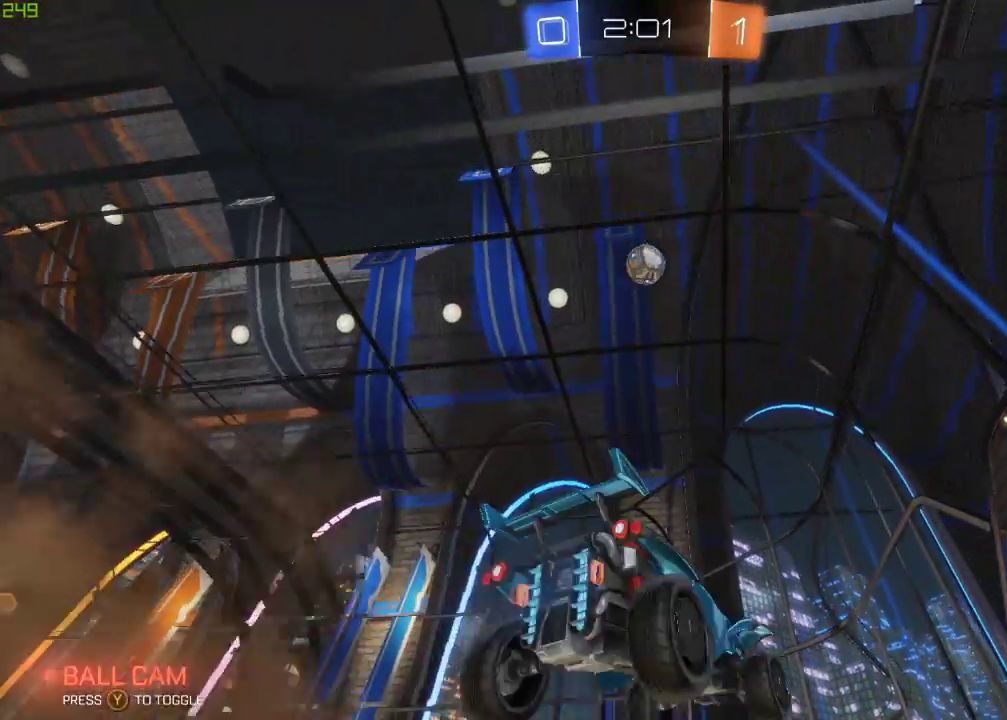
{"buttons": ["B", "R2"], "left_stick": "up", "right_stick": "center", "events": [[33, "A", "down"], [83, "left_stick", "down"], [233, "A", "up"], [283, "B", "down"], [300, "left_stick", "down-left"], [367, "left_stick", "center"], [467, "left_stick", "up"]]}
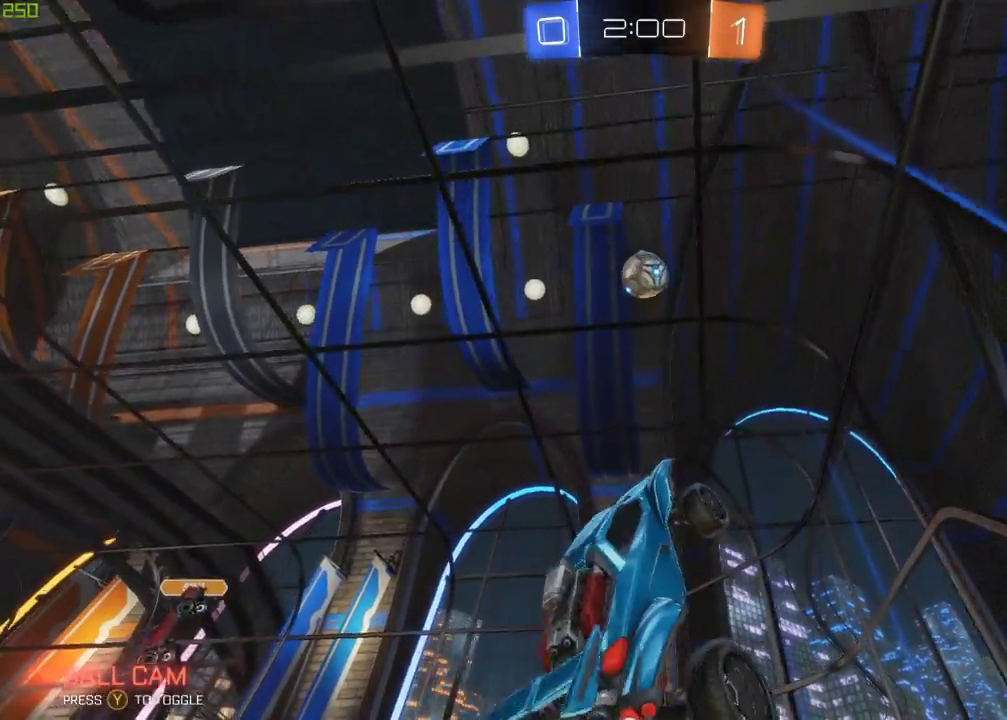
{"buttons": ["B", "R2"], "left_stick": "left", "right_stick": "center", "events": [[300, "left_stick", "center"], [500, "left_stick", "left"]]}
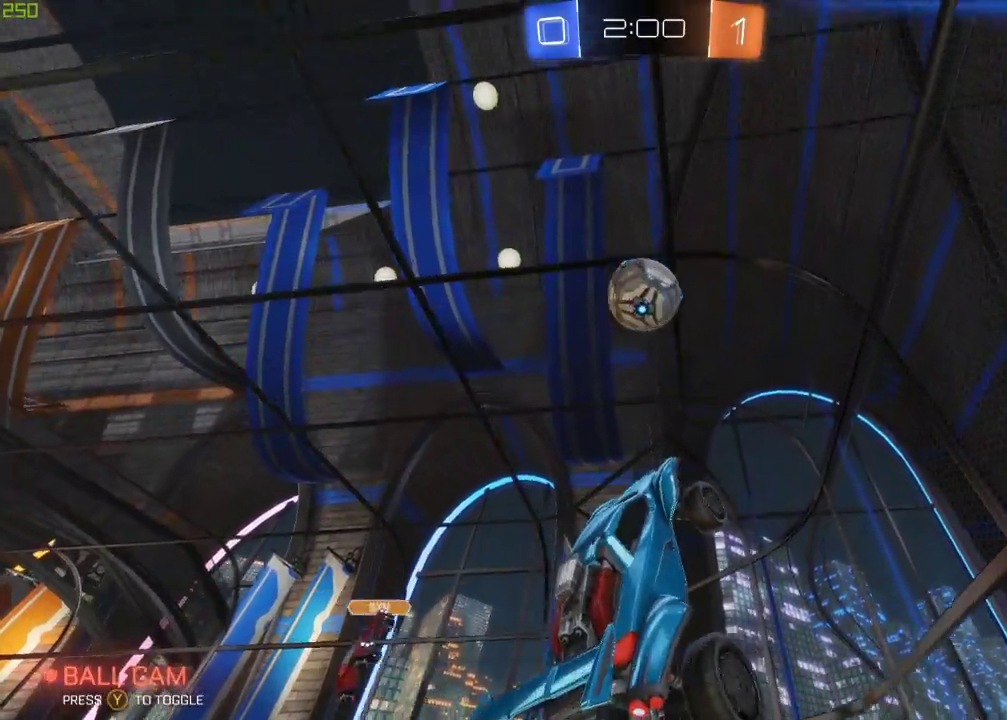
{"buttons": ["B", "R2"], "left_stick": "center", "right_stick": "center", "events": [[400, "left_stick", "down"], [467, "left_stick", "center"]]}
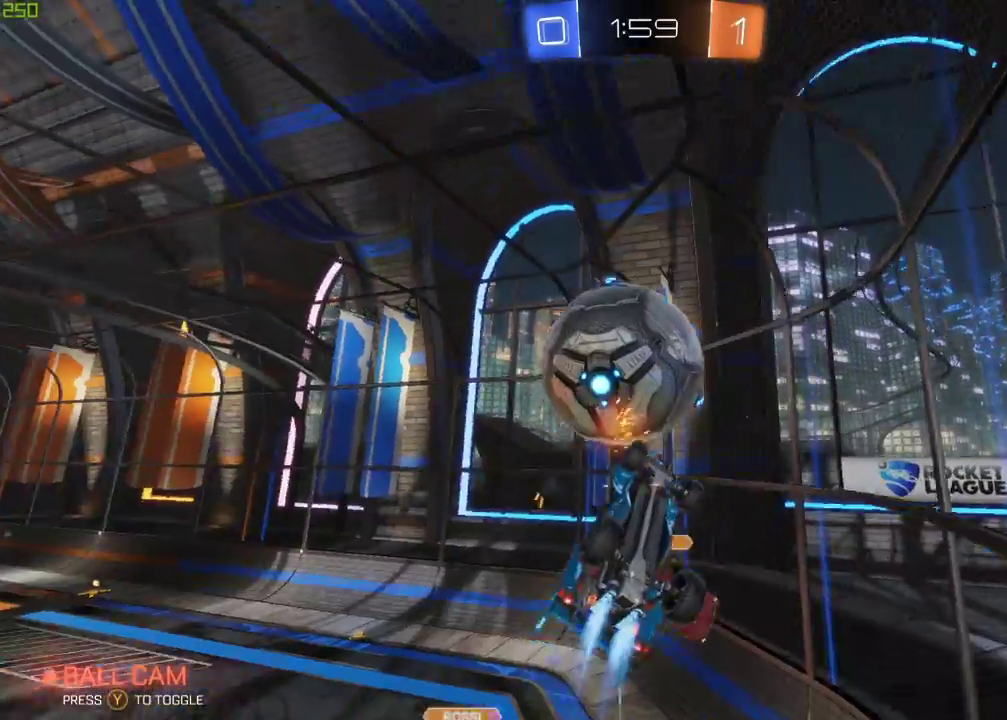
{"buttons": ["X", "R2"], "left_stick": "right", "right_stick": "center", "events": [[117, "left_stick", "left"], [200, "B", "up"], [300, "left_stick", "down-left"], [383, "left_stick", "down-right"], [433, "X", "down"], [467, "left_stick", "right"]]}
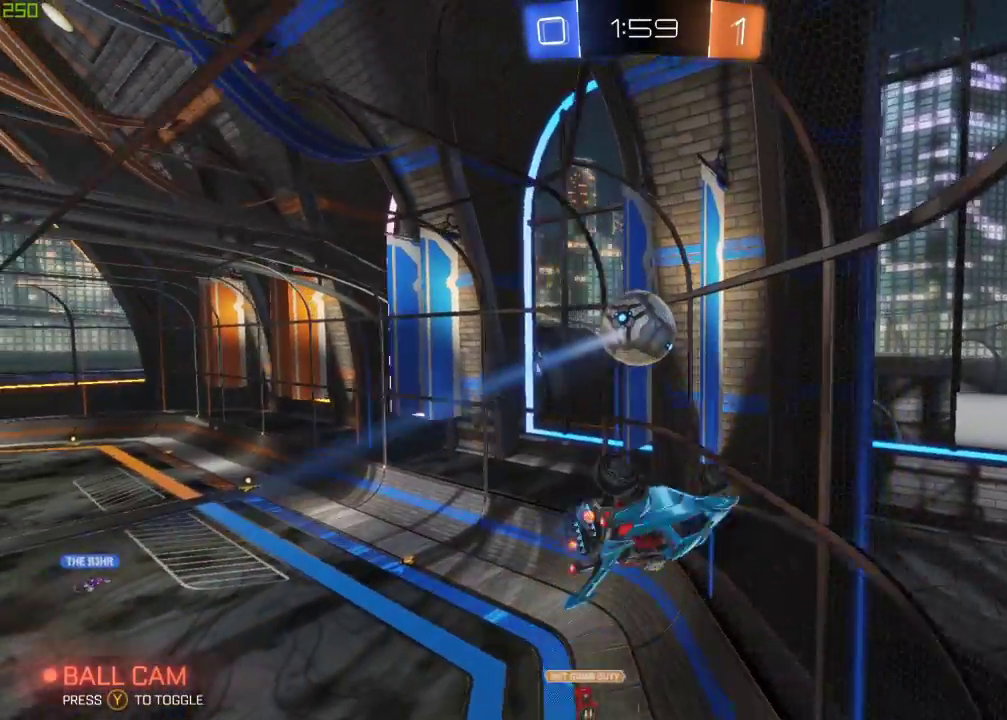
{"buttons": ["R2"], "left_stick": "center", "right_stick": "center", "events": [[217, "left_stick", "down-right"], [283, "X", "up"], [283, "left_stick", "down"], [350, "left_stick", "center"]]}
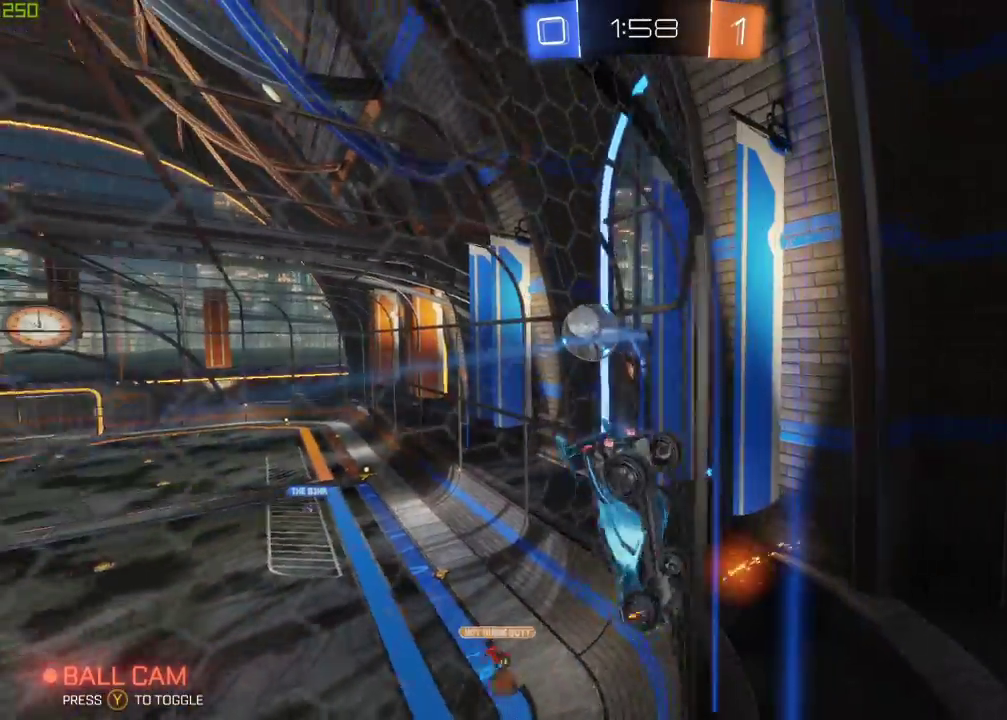
{"buttons": ["R2"], "left_stick": "right", "right_stick": "center", "events": [[500, "left_stick", "right"]]}